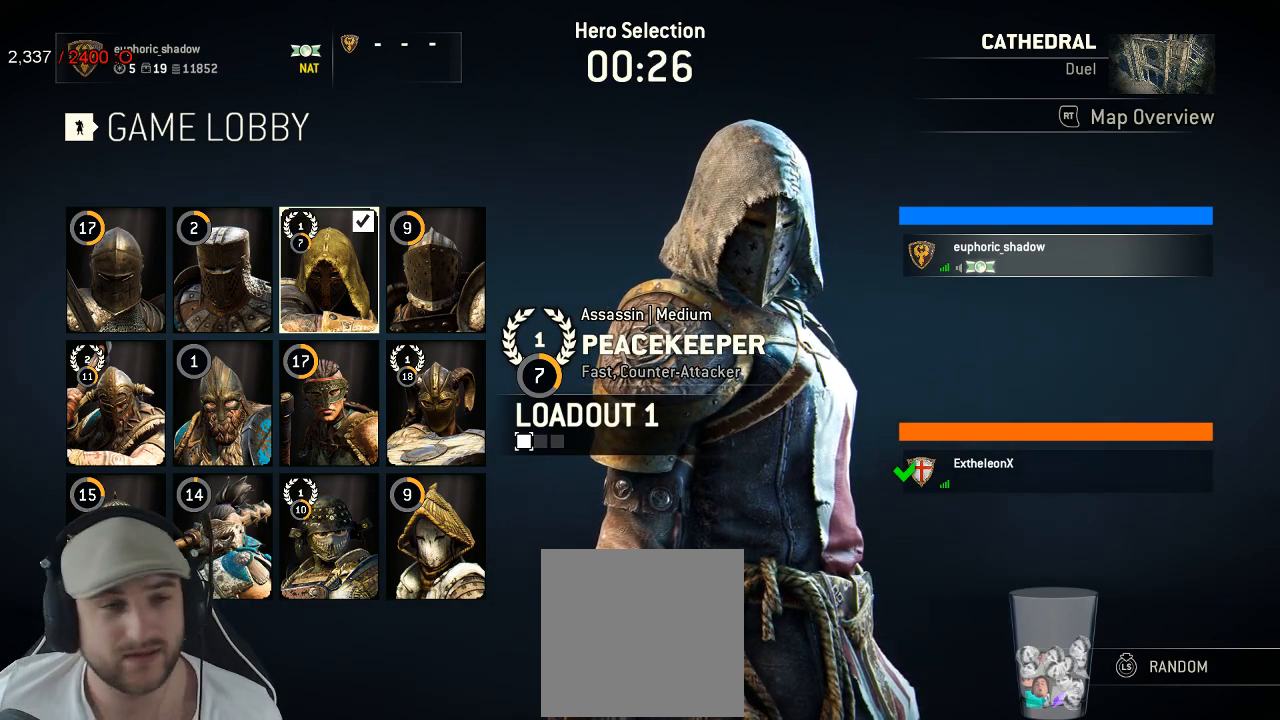
Gameplay with a controller (Xbox layout); each line is a JSON object with the inputs held at the frame after it. "events" lists button and stick changes between this image and that frame as [ms after this image, input, new state], when the widget could be followed in between. Not read: SHARE.
{"buttons": [], "left_stick": "center", "right_stick": "center", "events": [[83, "DPAD_LEFT", "down"], [200, "DPAD_LEFT", "up"], [283, "DPAD_RIGHT", "down"], [367, "DPAD_RIGHT", "up"]]}
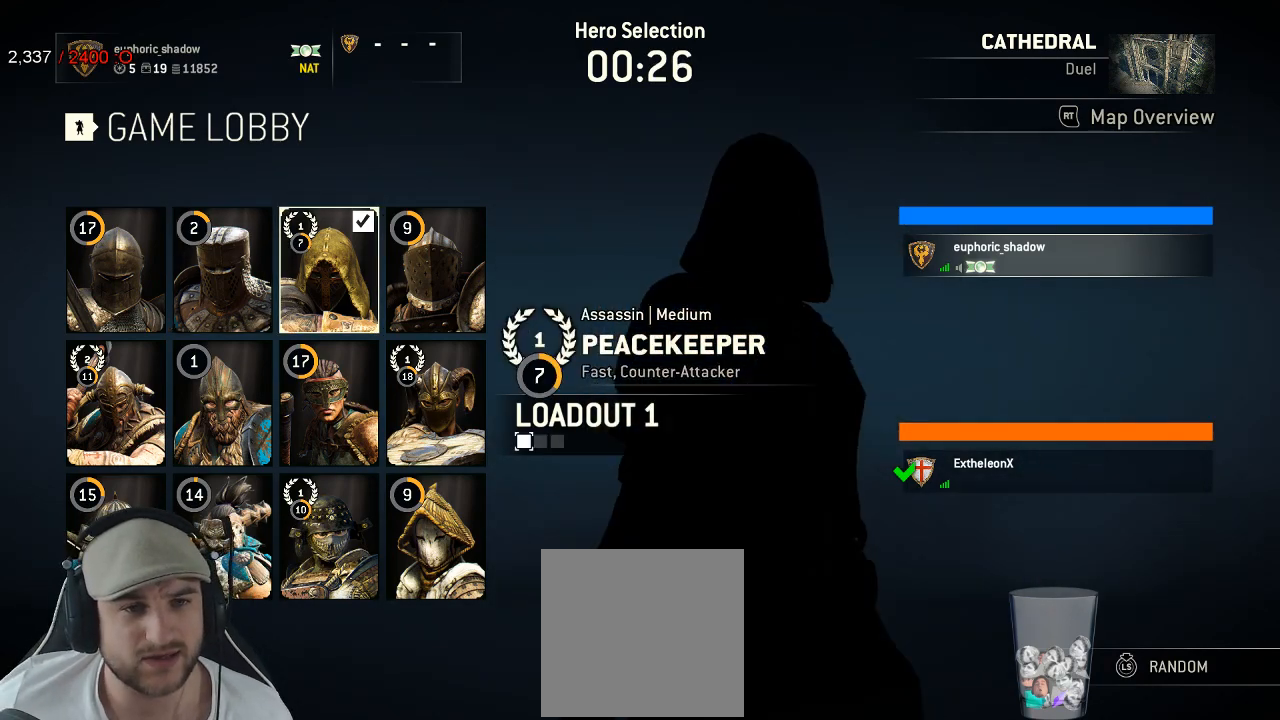
{"buttons": [], "left_stick": "center", "right_stick": "center", "events": [[83, "A", "down"], [167, "A", "up"], [350, "A", "down"], [433, "A", "up"]]}
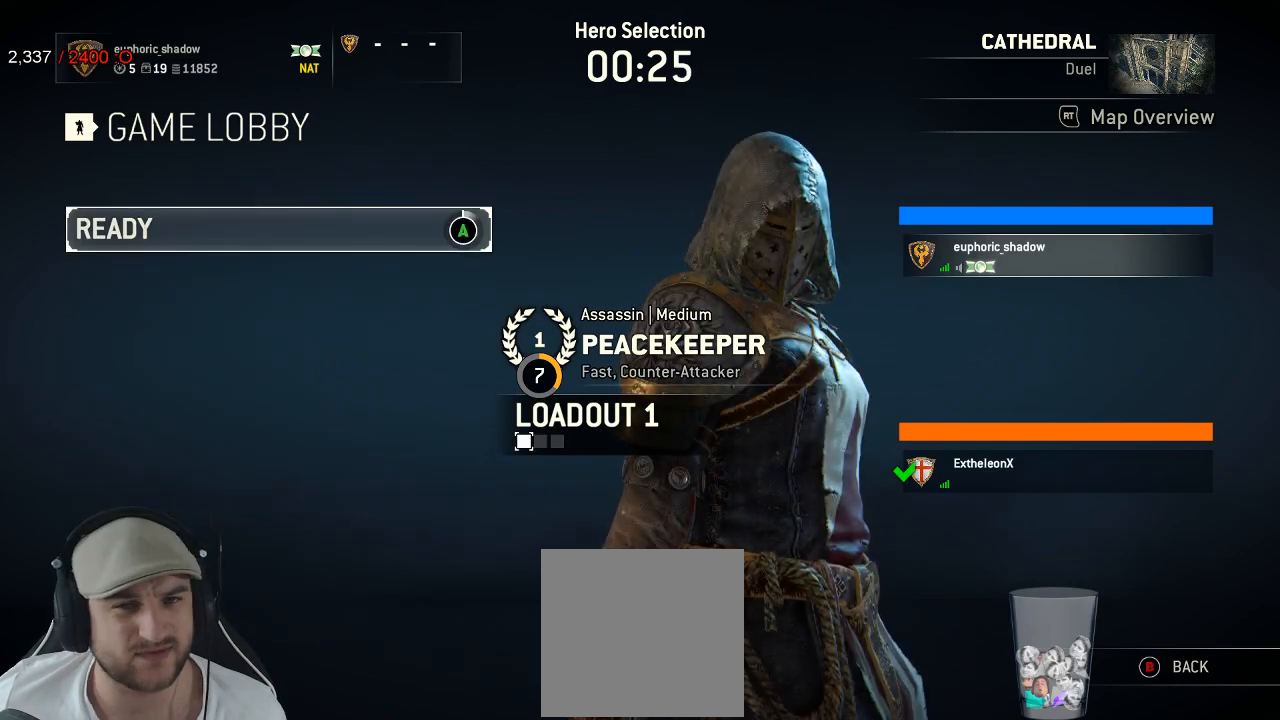
{"buttons": ["A"], "left_stick": "center", "right_stick": "center", "events": [[167, "A", "down"]]}
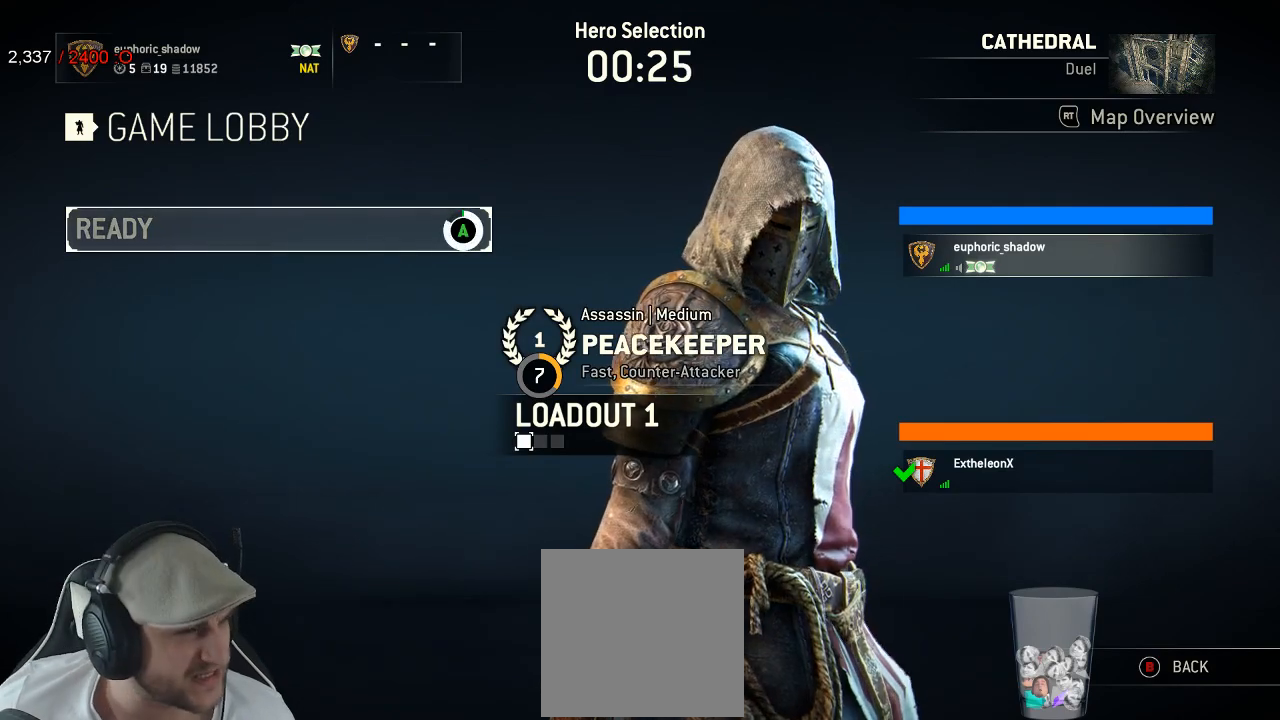
{"buttons": [], "left_stick": "center", "right_stick": "center", "events": [[183, "A", "up"]]}